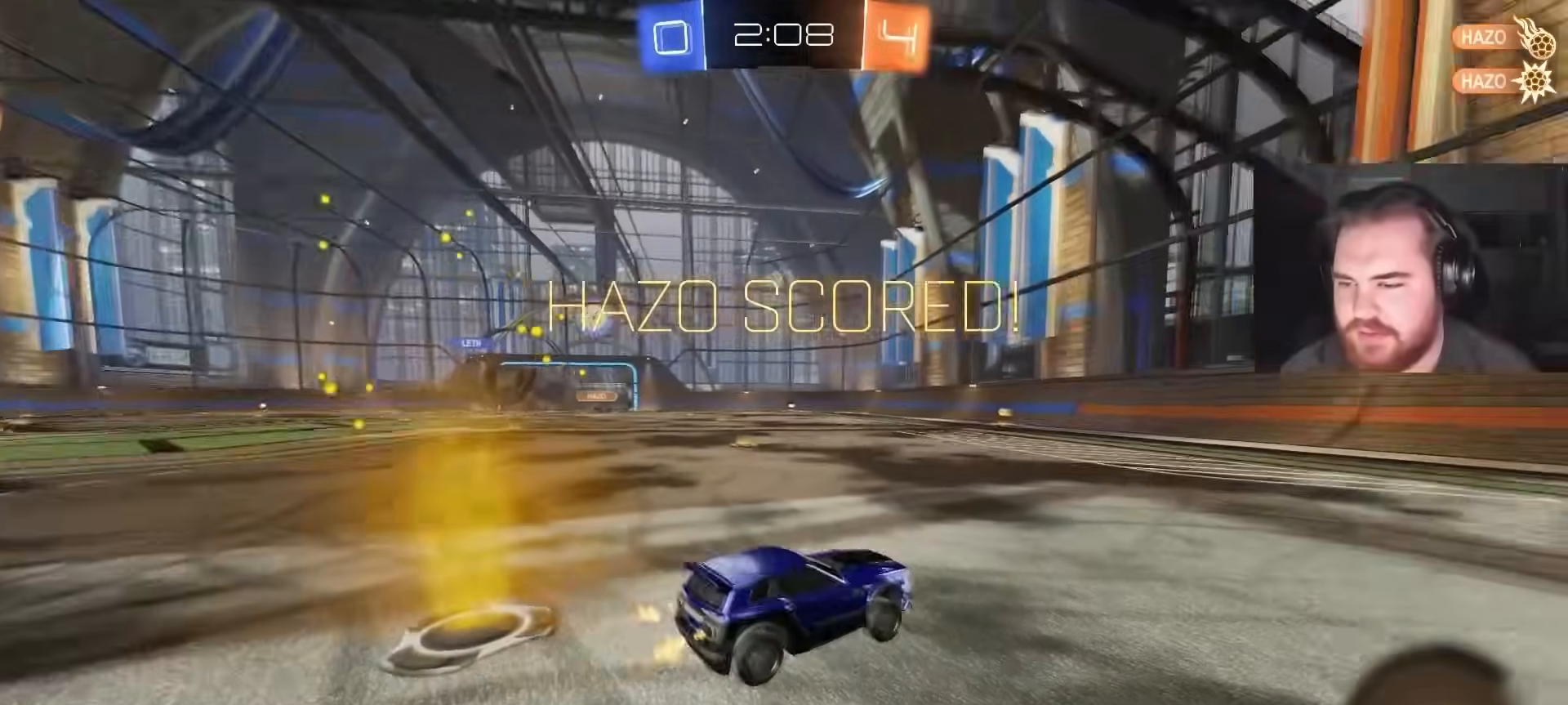
Gameplay with a controller (PlayStation layout); each line is a JSON object with the inputs held at the frame after it. "events" lists button and stick changes between this image and that frame as [ms after this image, input, new state], when the widget could be followed in between.
{"buttons": ["R2"], "left_stick": "left", "right_stick": "center", "events": [[33, "CIRCLE", "up"], [83, "L1", "down"], [183, "SQUARE", "down"], [233, "L1", "up"], [283, "SQUARE", "up"]]}
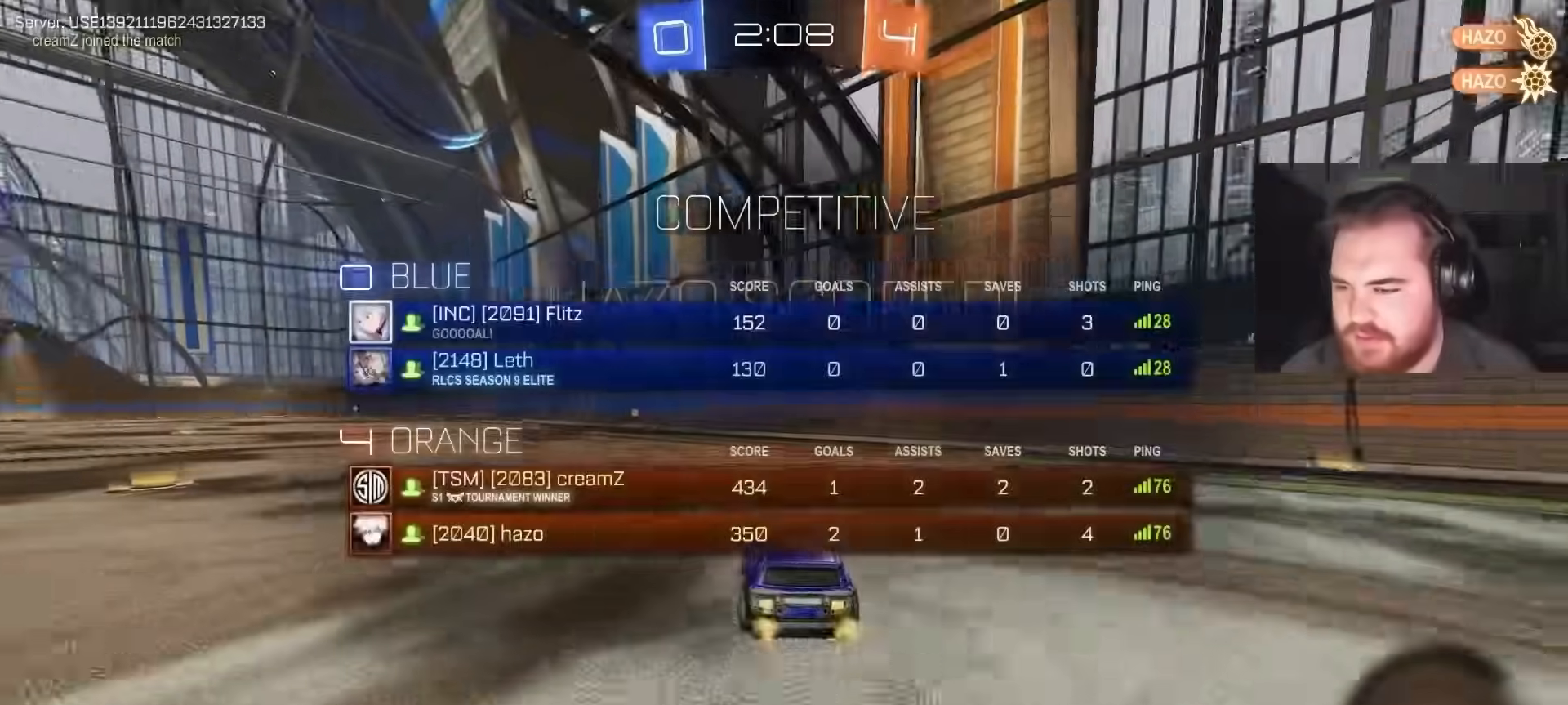
{"buttons": ["CROSS", "SQUARE", "L1", "R2"], "left_stick": "down", "right_stick": "center", "events": [[183, "CROSS", "down"], [267, "L1", "down"], [283, "CROSS", "up"], [283, "left_stick", "up"], [333, "CROSS", "down"], [400, "left_stick", "down-right"], [417, "SQUARE", "down"], [467, "left_stick", "down"]]}
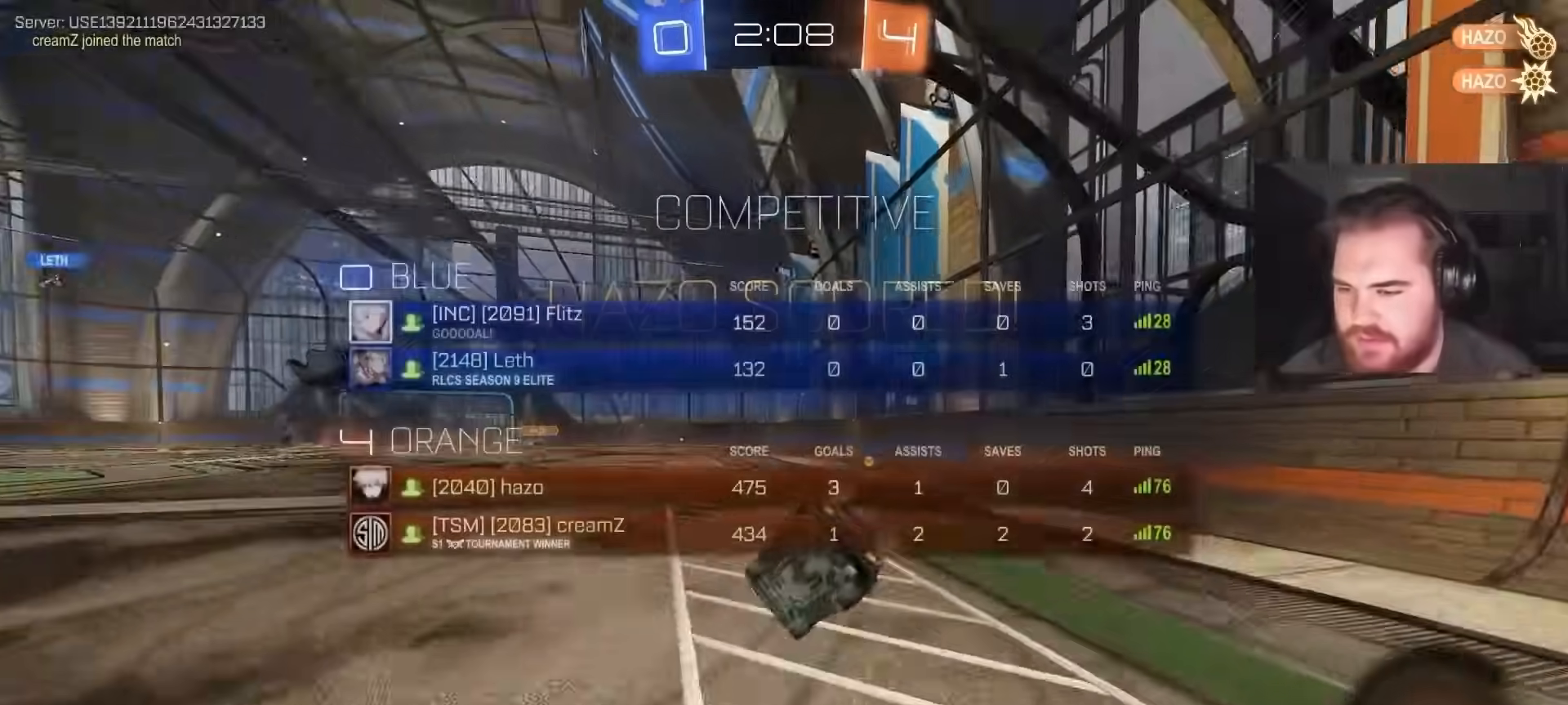
{"buttons": ["L1", "R2"], "left_stick": "down-right", "right_stick": "center", "events": [[17, "CROSS", "up"], [67, "SQUARE", "up"], [183, "CIRCLE", "down"], [217, "left_stick", "down-right"], [317, "CIRCLE", "up"]]}
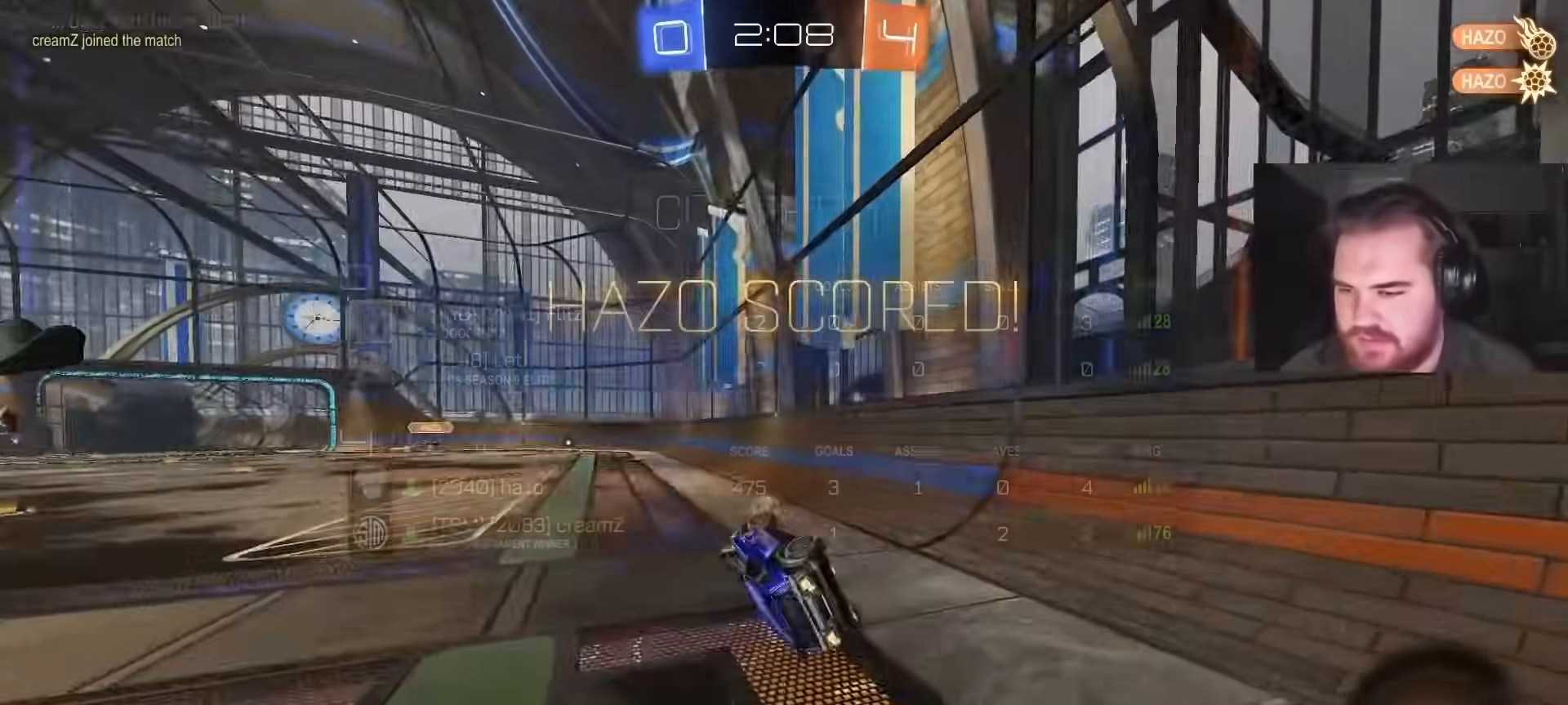
{"buttons": ["CIRCLE", "R2"], "left_stick": "left", "right_stick": "center", "events": [[17, "SQUARE", "down"], [133, "SQUARE", "up"], [167, "L1", "up"], [300, "left_stick", "center"], [400, "CIRCLE", "down"], [467, "left_stick", "left"]]}
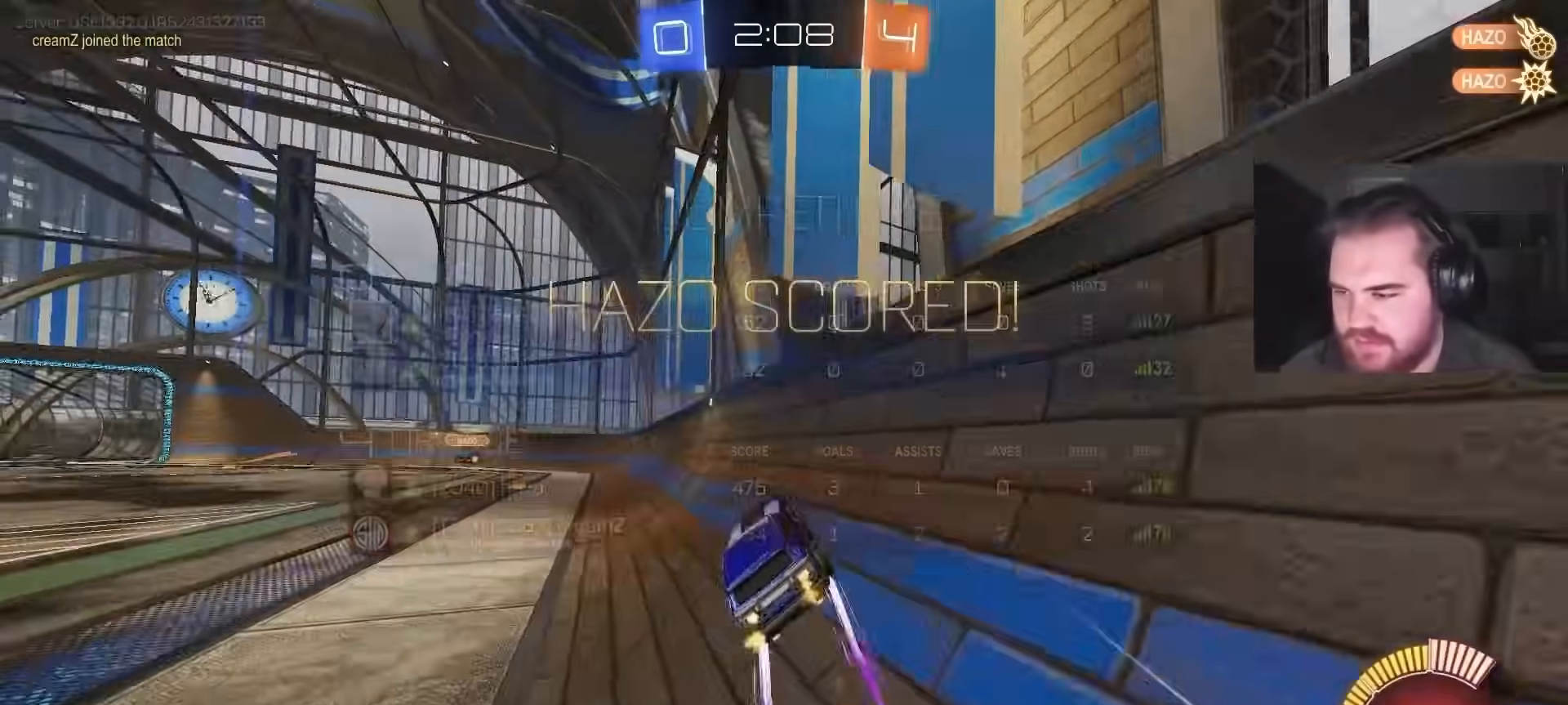
{"buttons": ["CROSS", "CIRCLE", "R2"], "left_stick": "up-right", "right_stick": "center", "events": [[67, "CROSS", "down"], [117, "CROSS", "up"], [150, "left_stick", "up-right"], [183, "CROSS", "down"], [233, "left_stick", "down-right"], [317, "left_stick", "down-left"], [350, "CROSS", "up"], [450, "left_stick", "up-right"], [500, "CROSS", "down"]]}
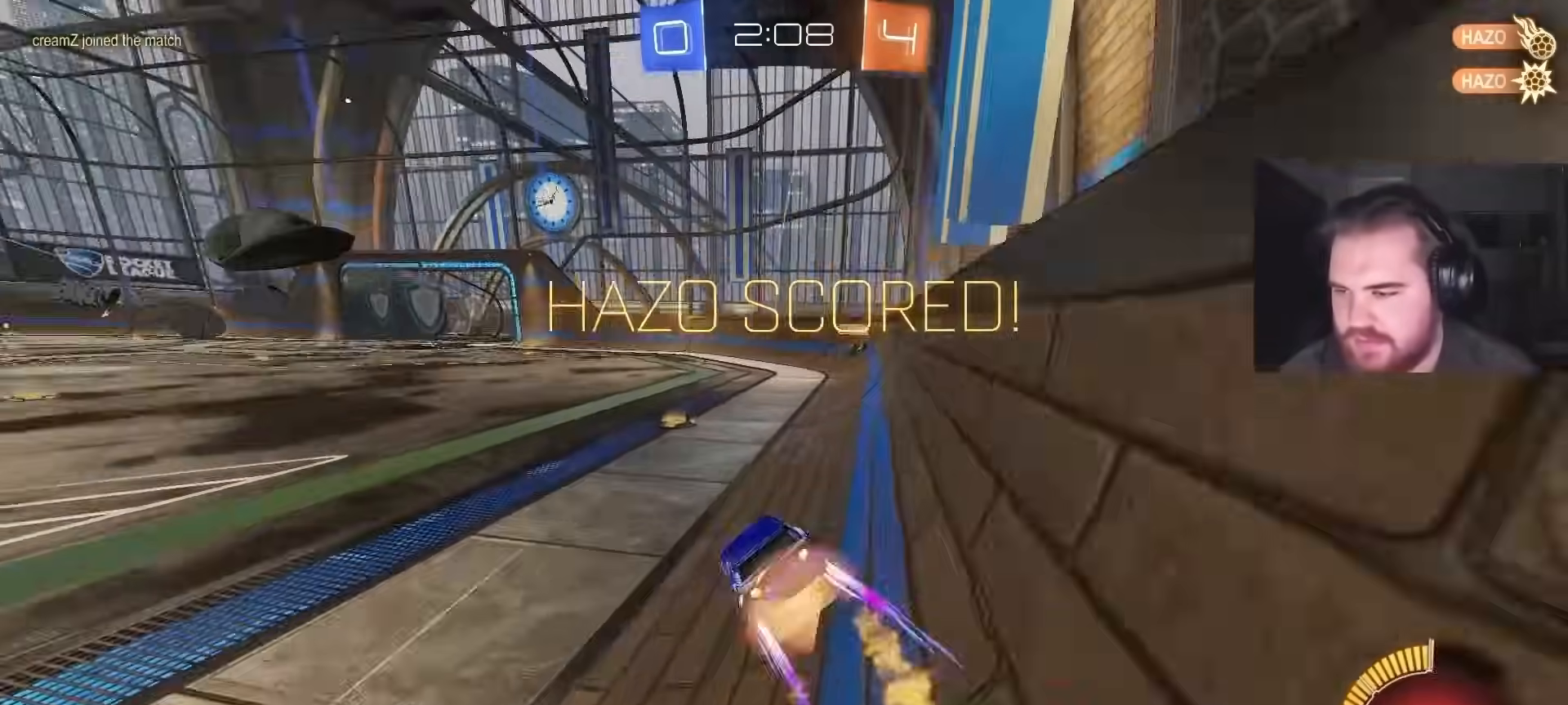
{"buttons": ["CROSS", "CIRCLE", "L1", "R2"], "left_stick": "left", "right_stick": "center", "events": [[33, "CROSS", "up"], [67, "CROSS", "down"], [117, "left_stick", "down-right"], [217, "left_stick", "down-left"], [267, "CROSS", "up"], [317, "left_stick", "left"], [483, "CROSS", "down"], [483, "L1", "down"]]}
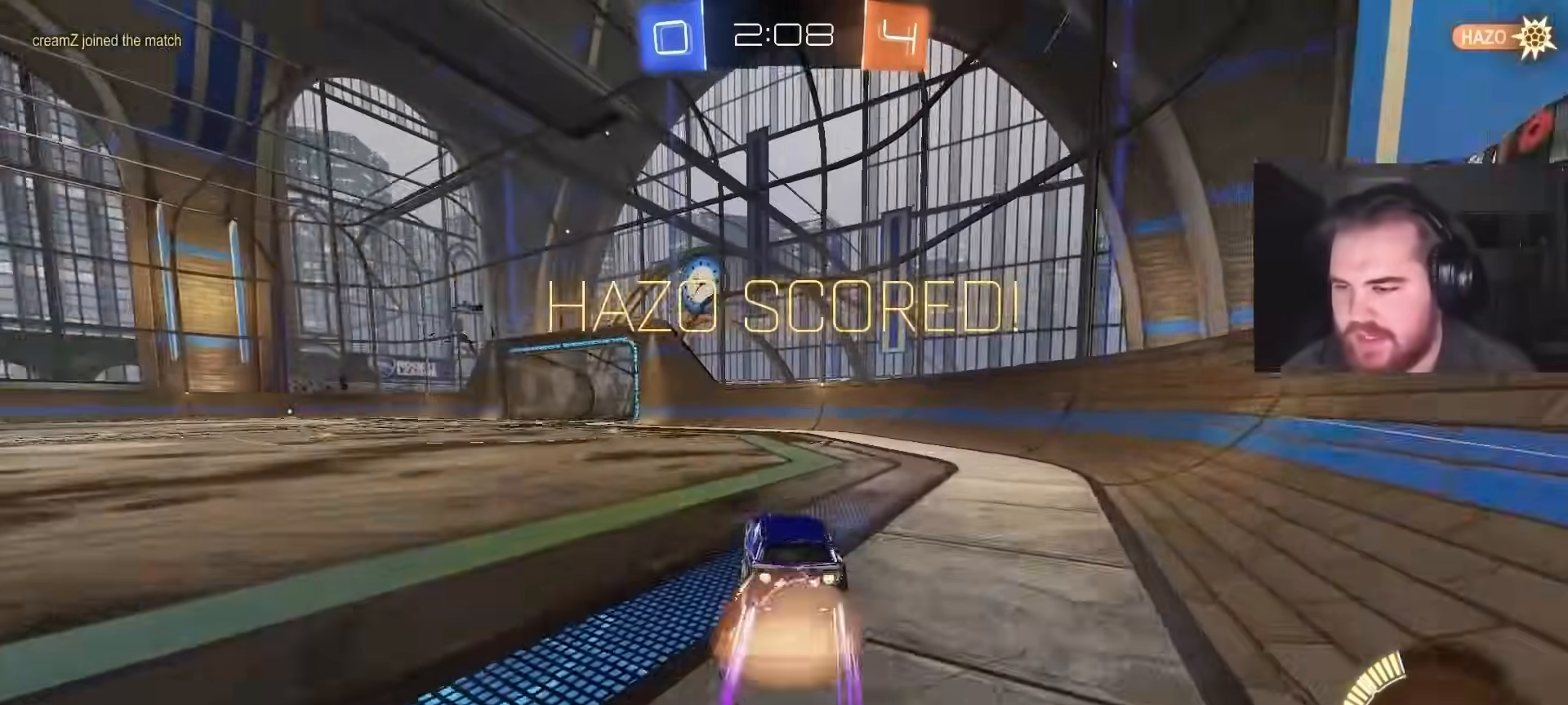
{"buttons": [], "left_stick": "center", "right_stick": "center", "events": [[33, "CROSS", "up"], [33, "left_stick", "up-right"], [67, "CROSS", "down"], [150, "left_stick", "down-right"], [200, "left_stick", "down"], [250, "R2", "up"], [300, "CROSS", "up"], [333, "CIRCLE", "up"], [400, "left_stick", "center"], [500, "L1", "up"]]}
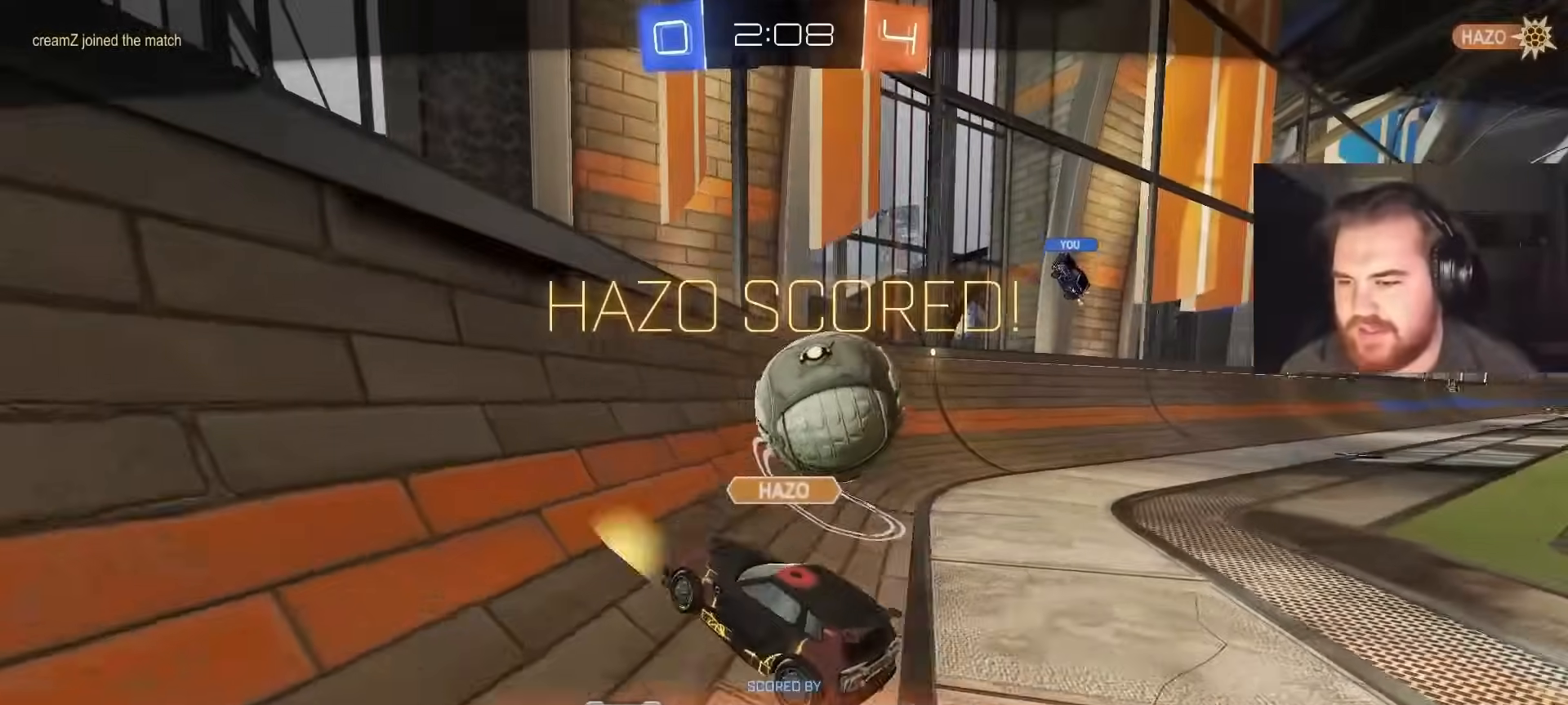
{"buttons": ["CROSS"], "left_stick": "center", "right_stick": "center", "events": [[500, "CROSS", "down"]]}
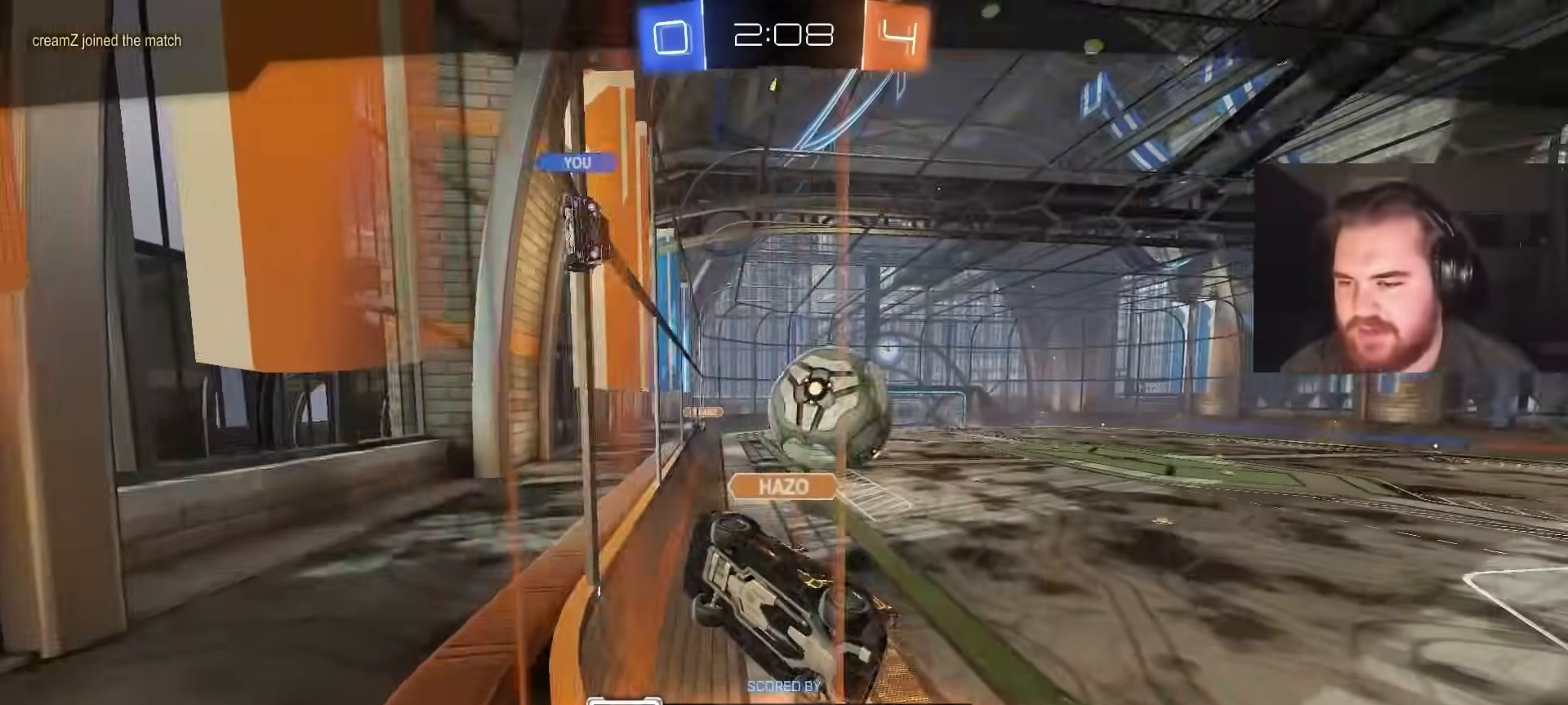
{"buttons": [], "left_stick": "center", "right_stick": "center", "events": [[183, "CROSS", "up"]]}
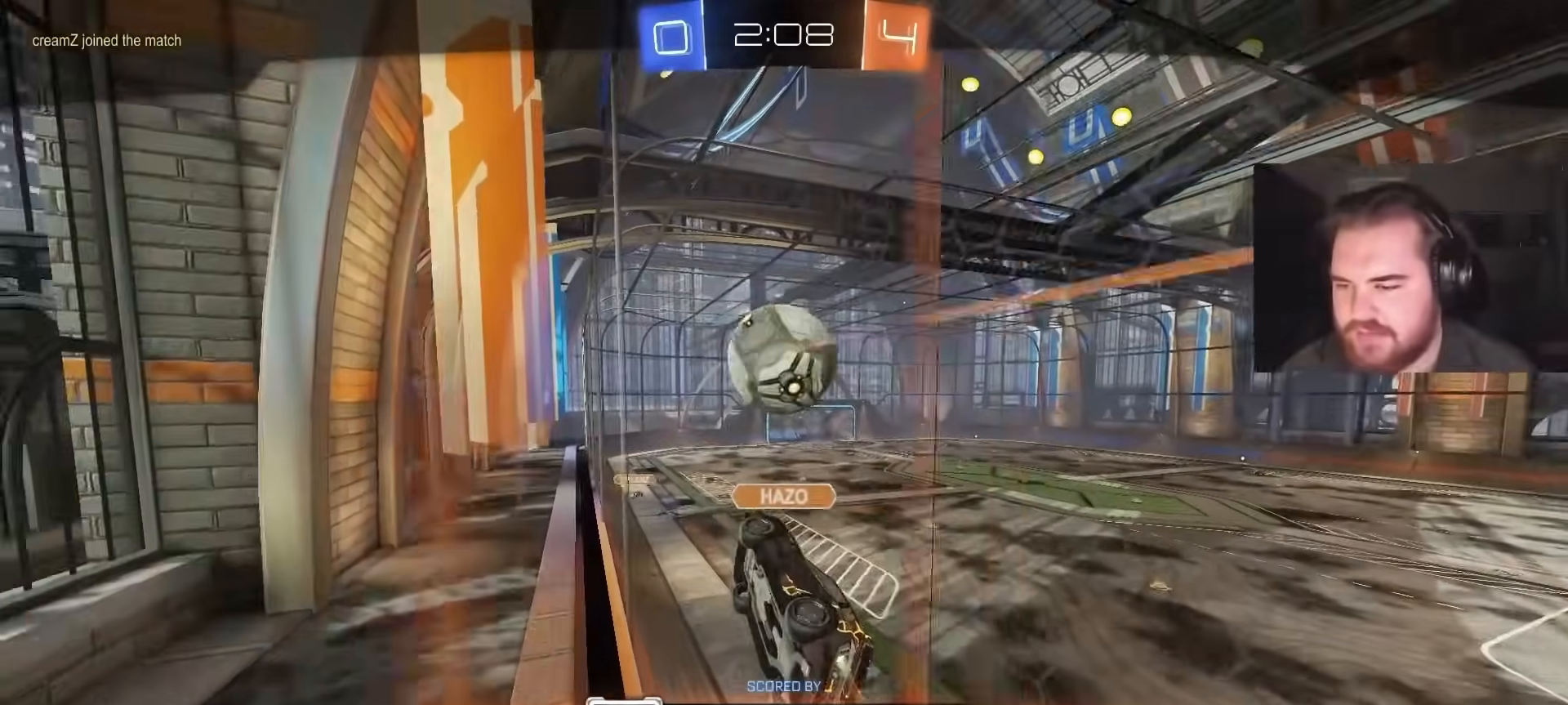
{"buttons": ["SQUARE", "R2"], "left_stick": "center", "right_stick": "center", "events": [[217, "R2", "down"], [300, "SQUARE", "down"]]}
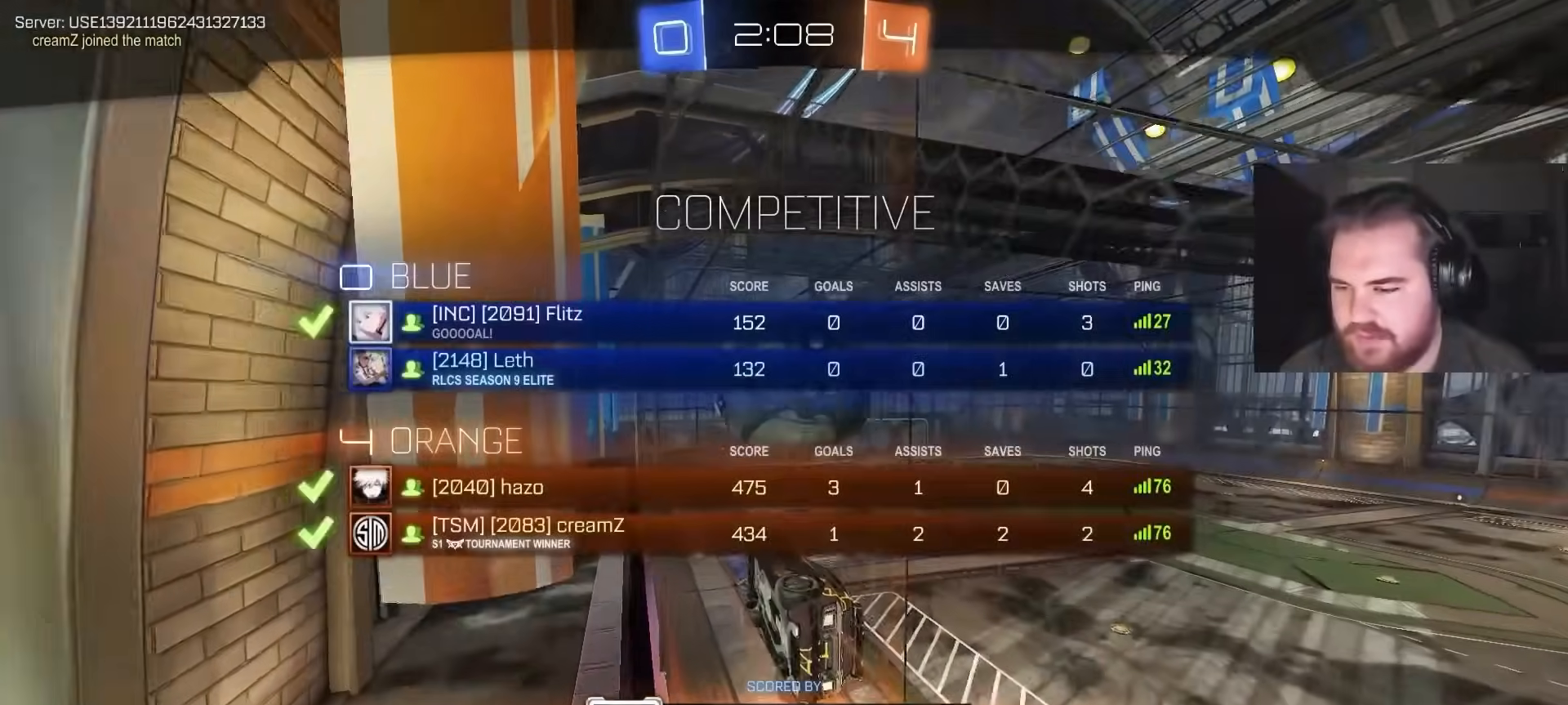
{"buttons": ["R2"], "left_stick": "center", "right_stick": "center", "events": [[150, "SQUARE", "up"]]}
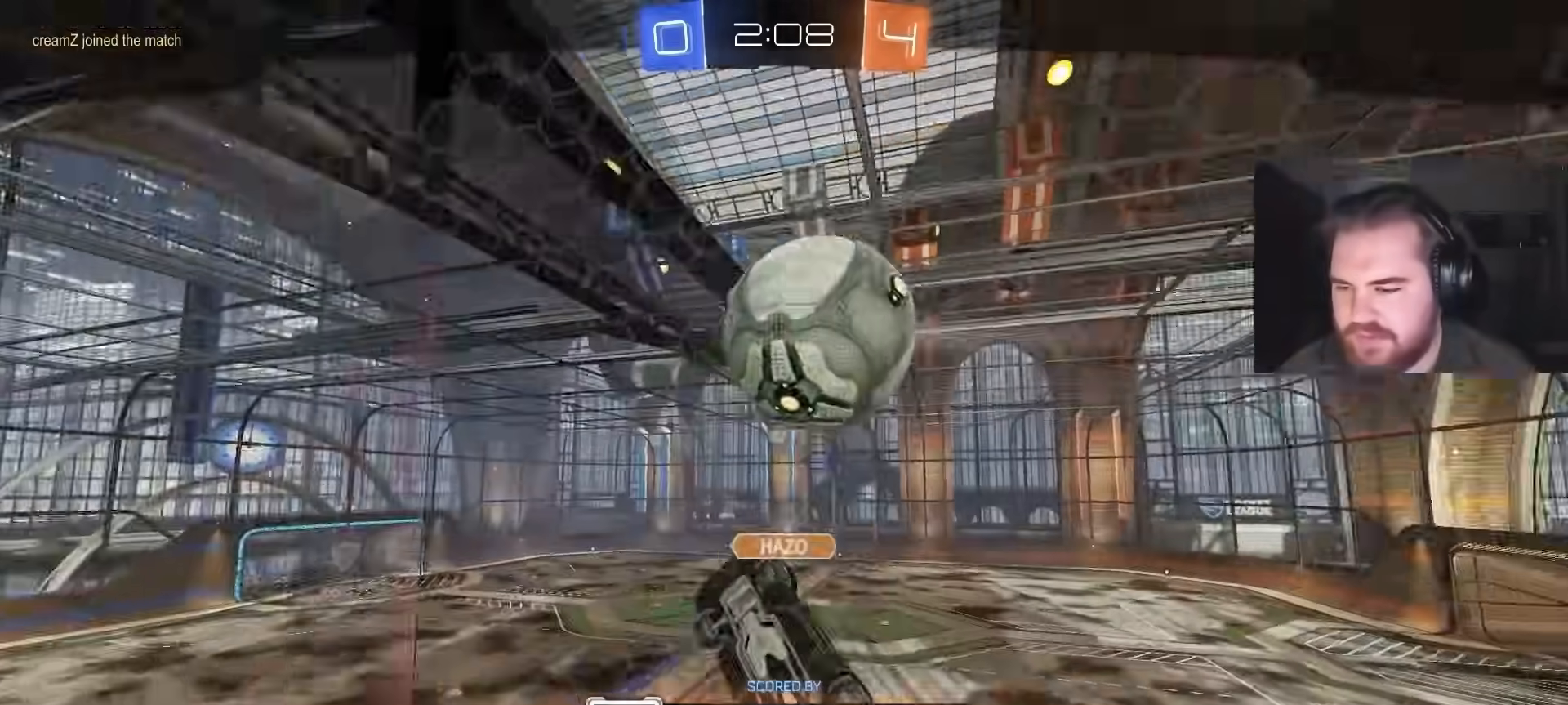
{"buttons": ["R2"], "left_stick": "center", "right_stick": "center", "events": []}
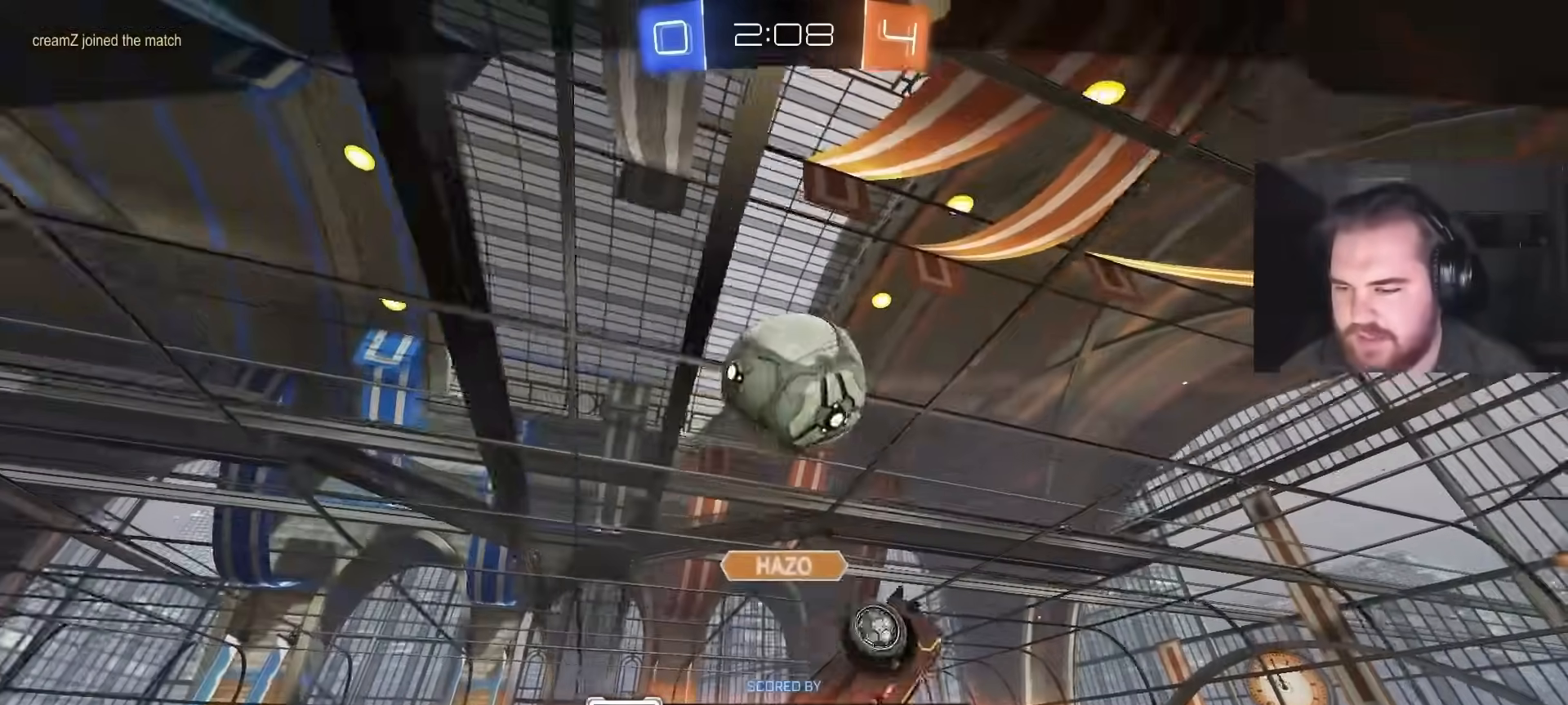
{"buttons": ["SQUARE"], "left_stick": "center", "right_stick": "center", "events": [[33, "R2", "up"], [217, "SQUARE", "down"]]}
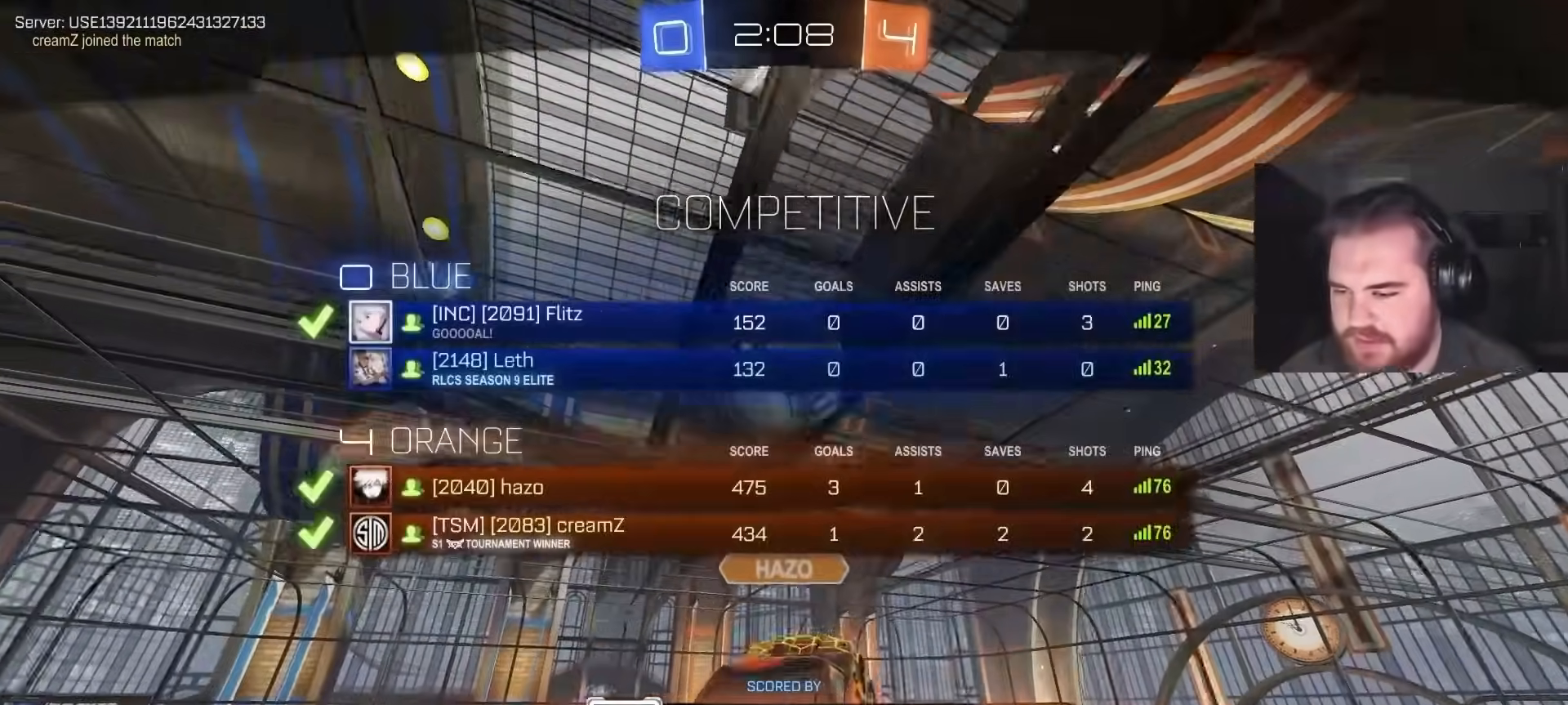
{"buttons": ["SQUARE"], "left_stick": "center", "right_stick": "center", "events": []}
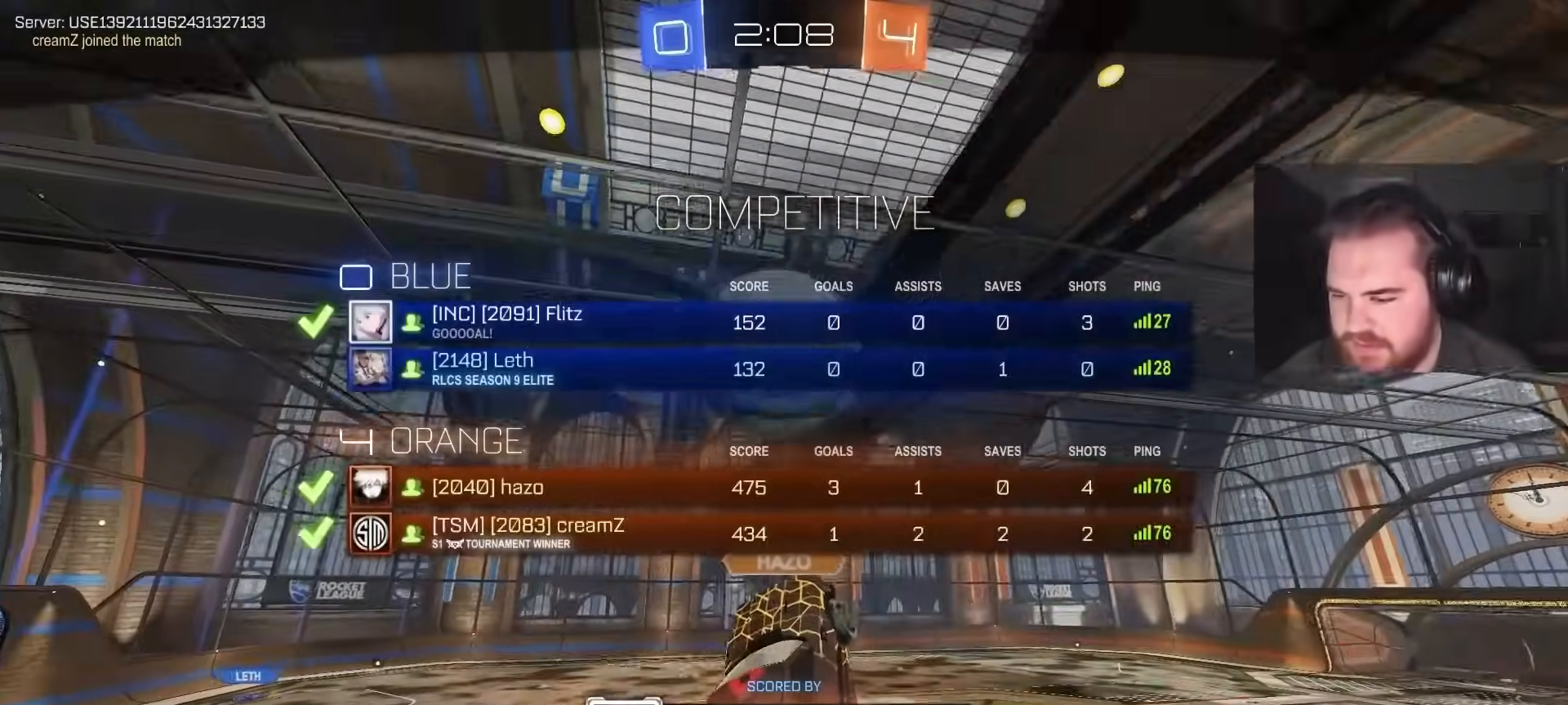
{"buttons": [], "left_stick": "center", "right_stick": "center", "events": [[267, "SQUARE", "up"]]}
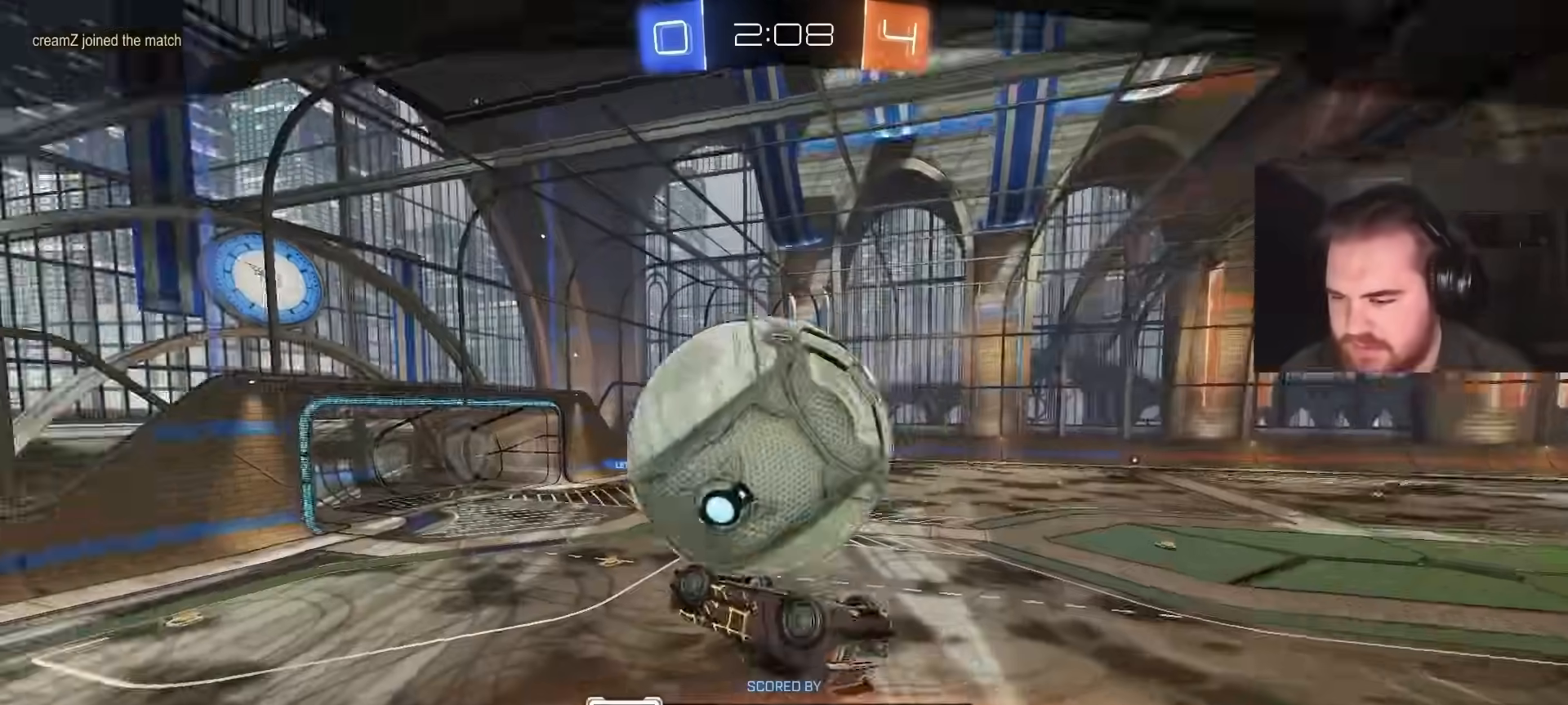
{"buttons": [], "left_stick": "center", "right_stick": "center", "events": []}
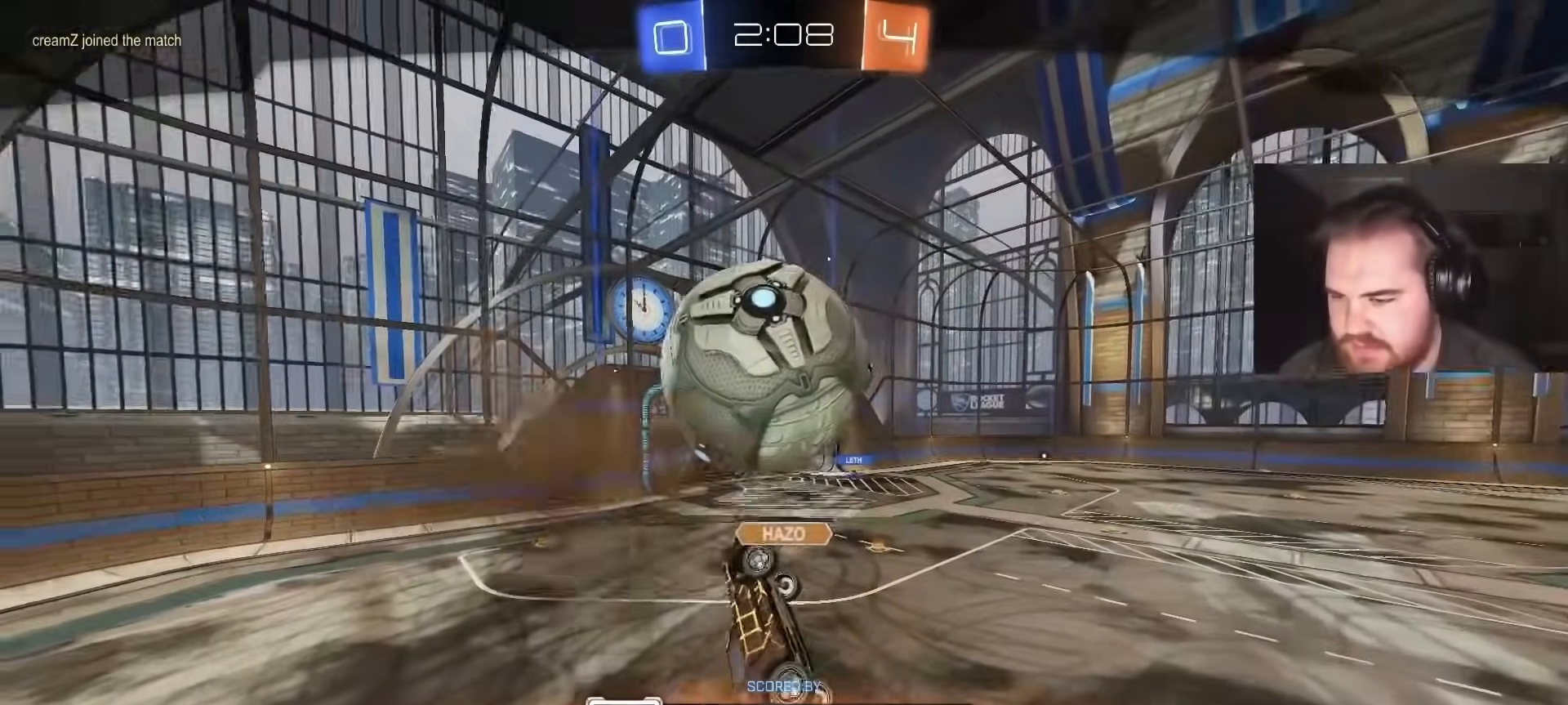
{"buttons": [], "left_stick": "center", "right_stick": "center", "events": []}
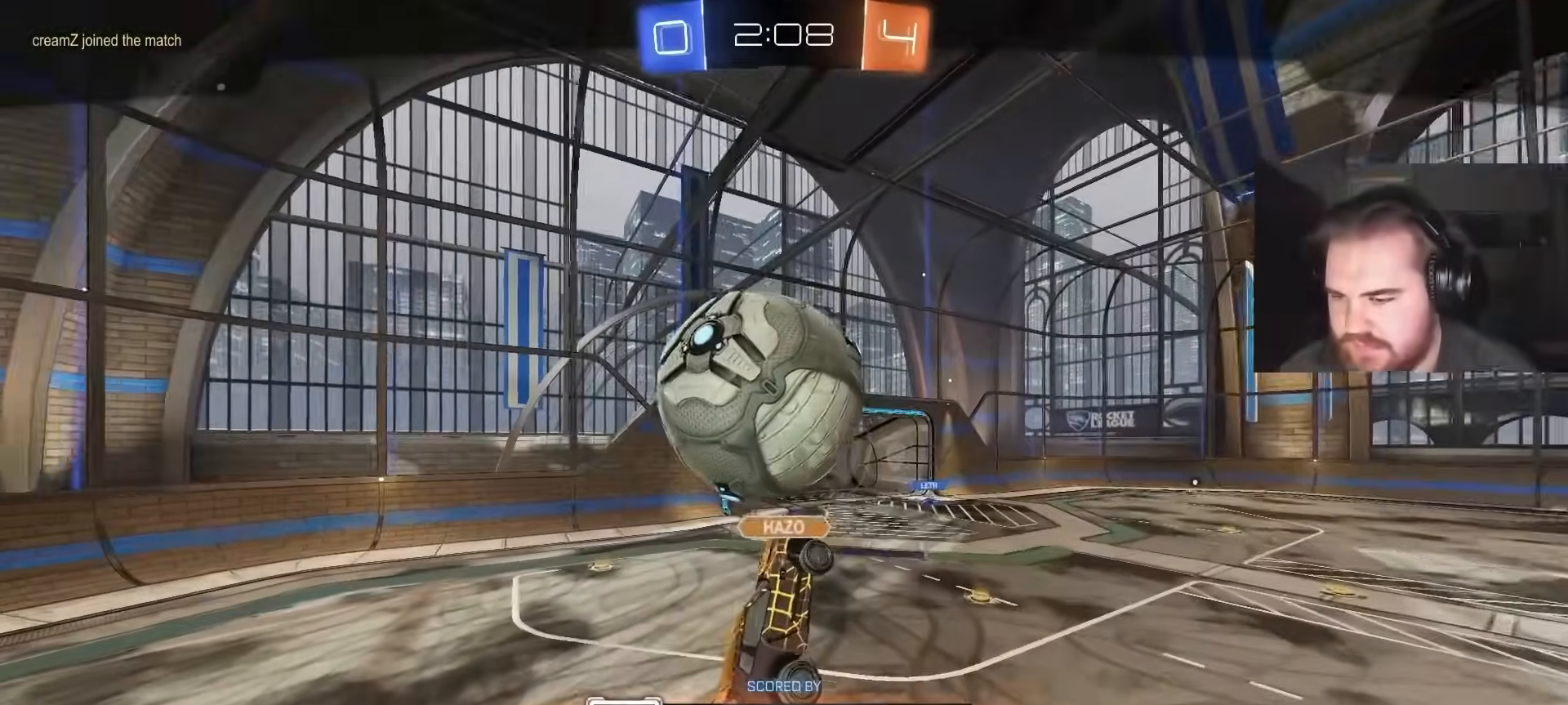
{"buttons": [], "left_stick": "center", "right_stick": "center", "events": []}
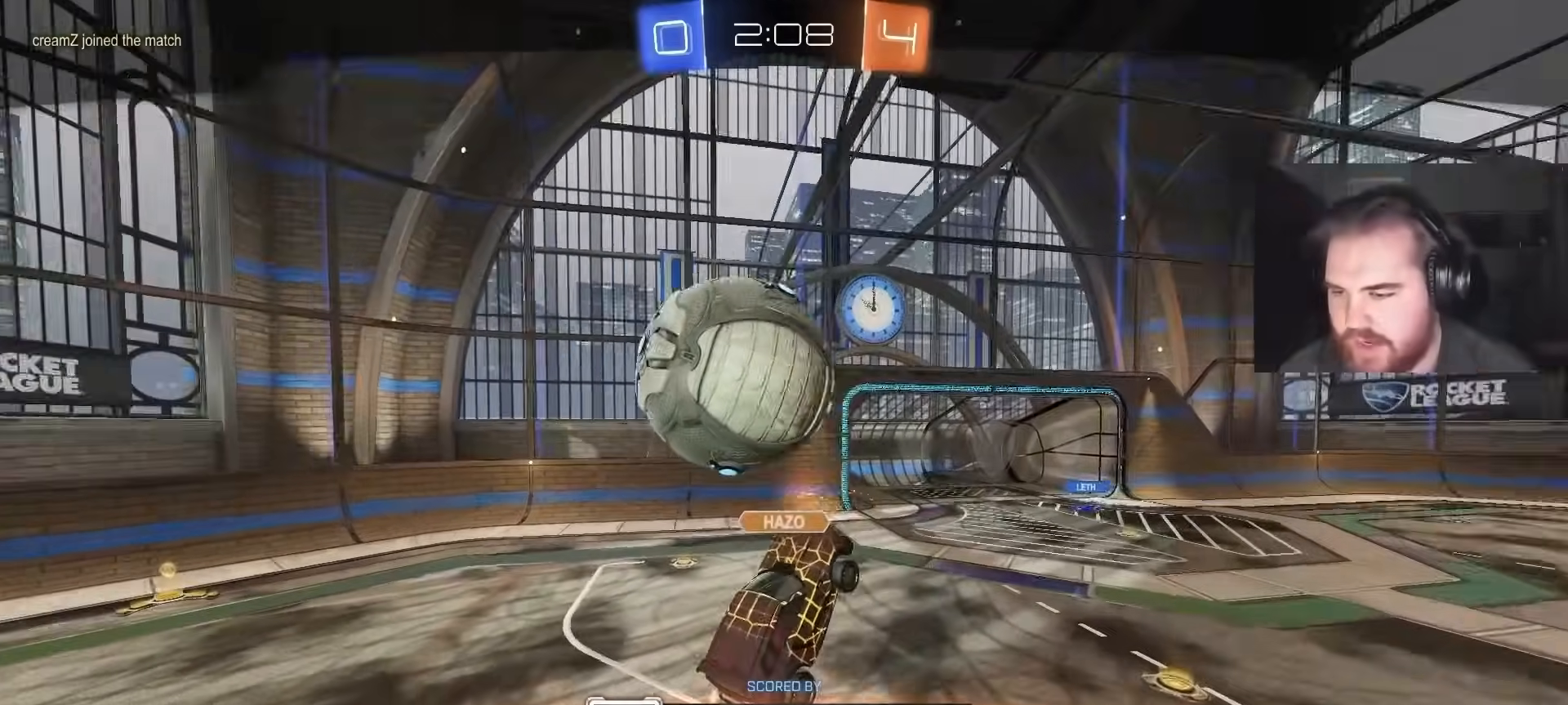
{"buttons": [], "left_stick": "center", "right_stick": "center", "events": []}
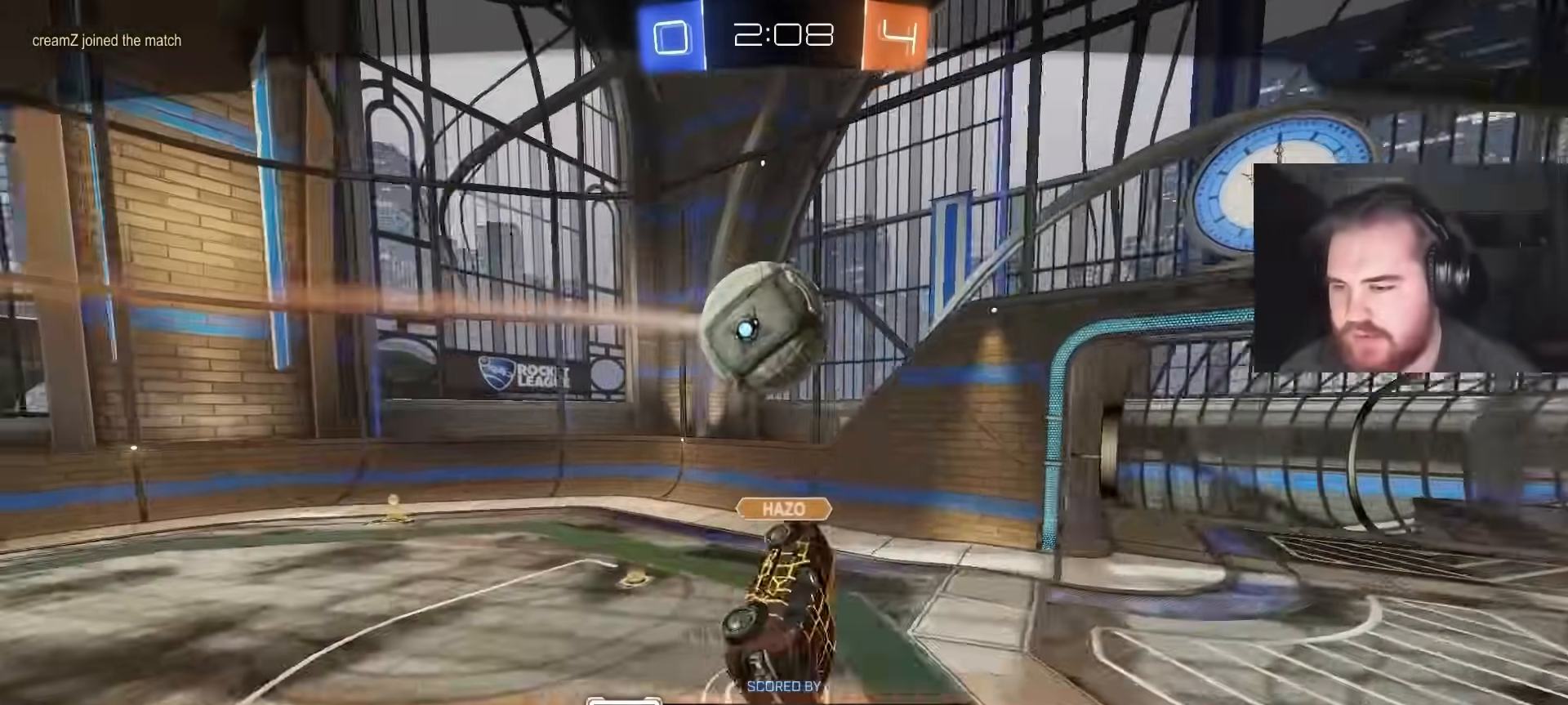
{"buttons": [], "left_stick": "center", "right_stick": "center", "events": []}
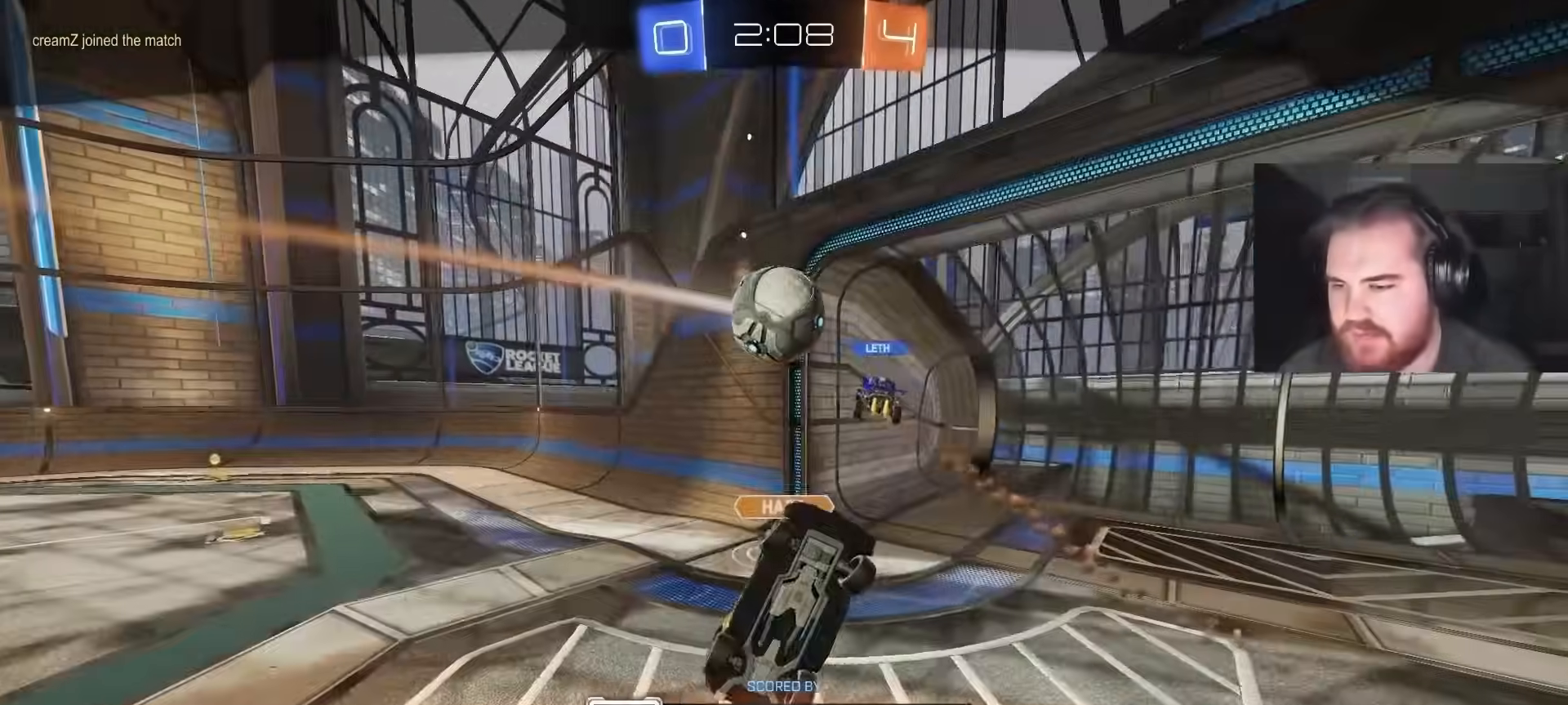
{"buttons": ["TRIANGLE", "R2"], "left_stick": "left", "right_stick": "center", "events": [[167, "CROSS", "down"], [317, "CROSS", "up"], [417, "R2", "down"], [450, "TRIANGLE", "down"], [483, "left_stick", "left"]]}
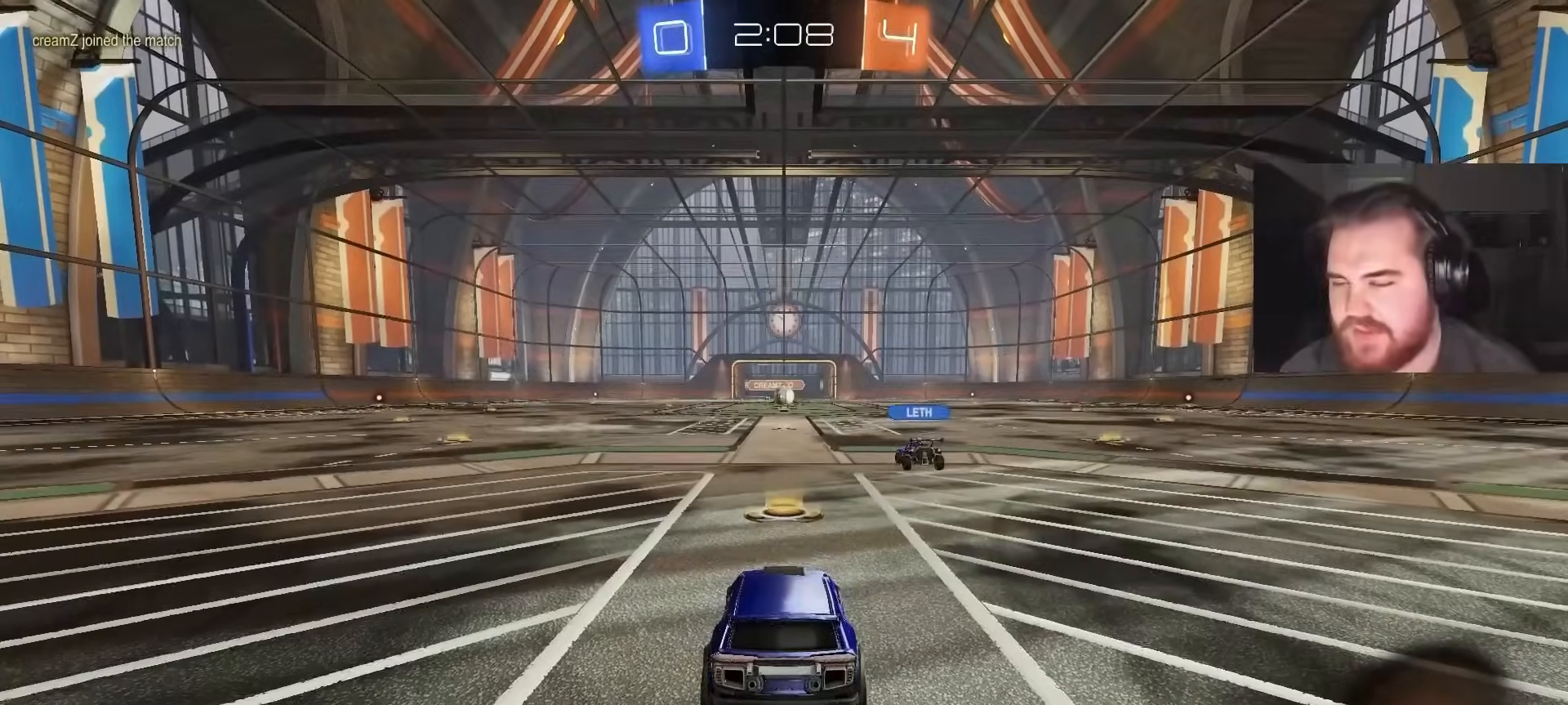
{"buttons": ["R2", "L3", "R3"], "left_stick": "center", "right_stick": "center", "events": [[50, "TRIANGLE", "up"], [67, "R2", "up"], [200, "left_stick", "center"], [383, "R2", "down"], [450, "L3", "down"], [483, "R3", "down"]]}
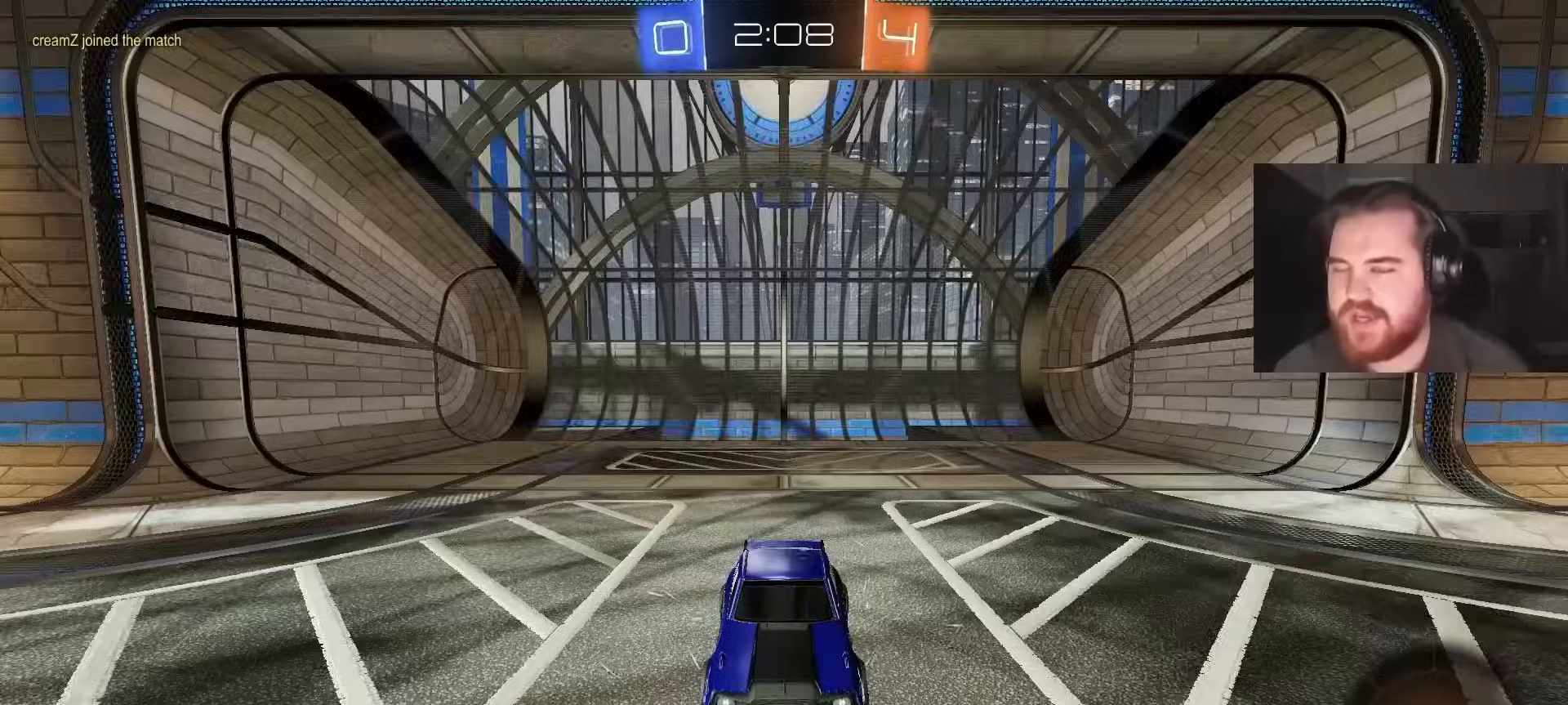
{"buttons": ["R2", "L3"], "left_stick": "center", "right_stick": "right", "events": [[67, "L3", "up"], [100, "R3", "up"], [250, "L3", "down"], [317, "L3", "up"], [450, "right_stick", "right"], [500, "L3", "down"]]}
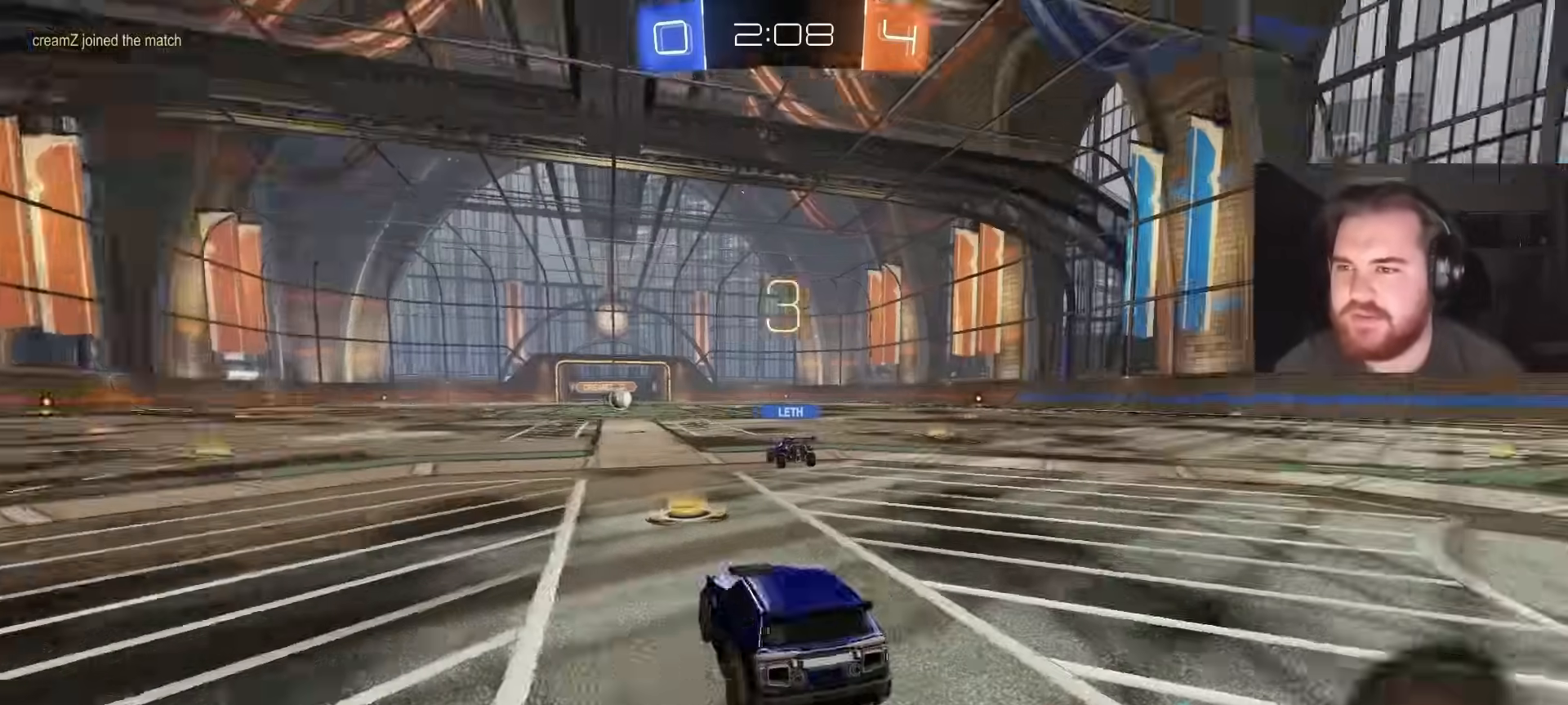
{"buttons": ["R2"], "left_stick": "center", "right_stick": "right", "events": [[133, "L3", "up"], [283, "L3", "down"], [400, "L3", "up"]]}
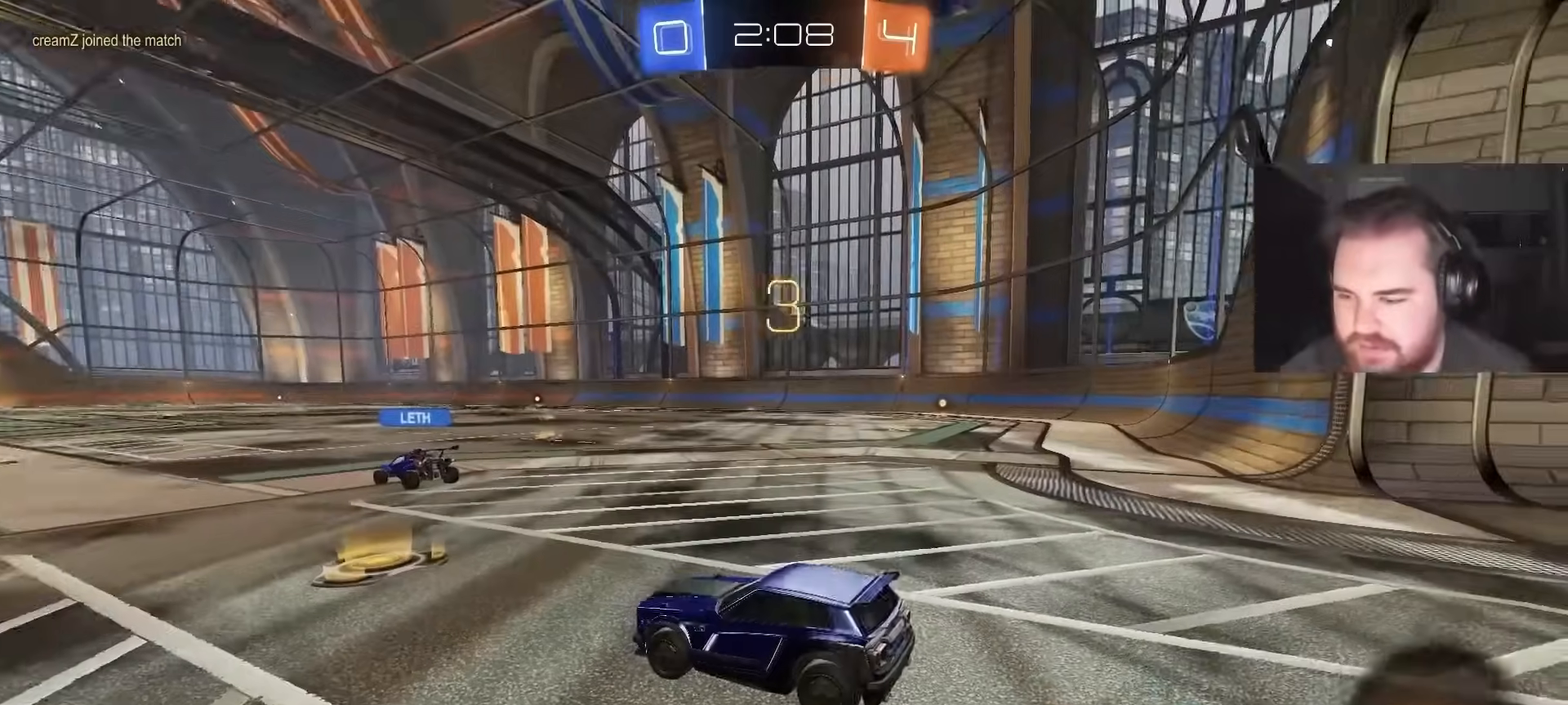
{"buttons": ["R2"], "left_stick": "center", "right_stick": "right", "events": [[83, "L3", "down"], [200, "L3", "up"], [383, "L3", "down"], [483, "L3", "up"]]}
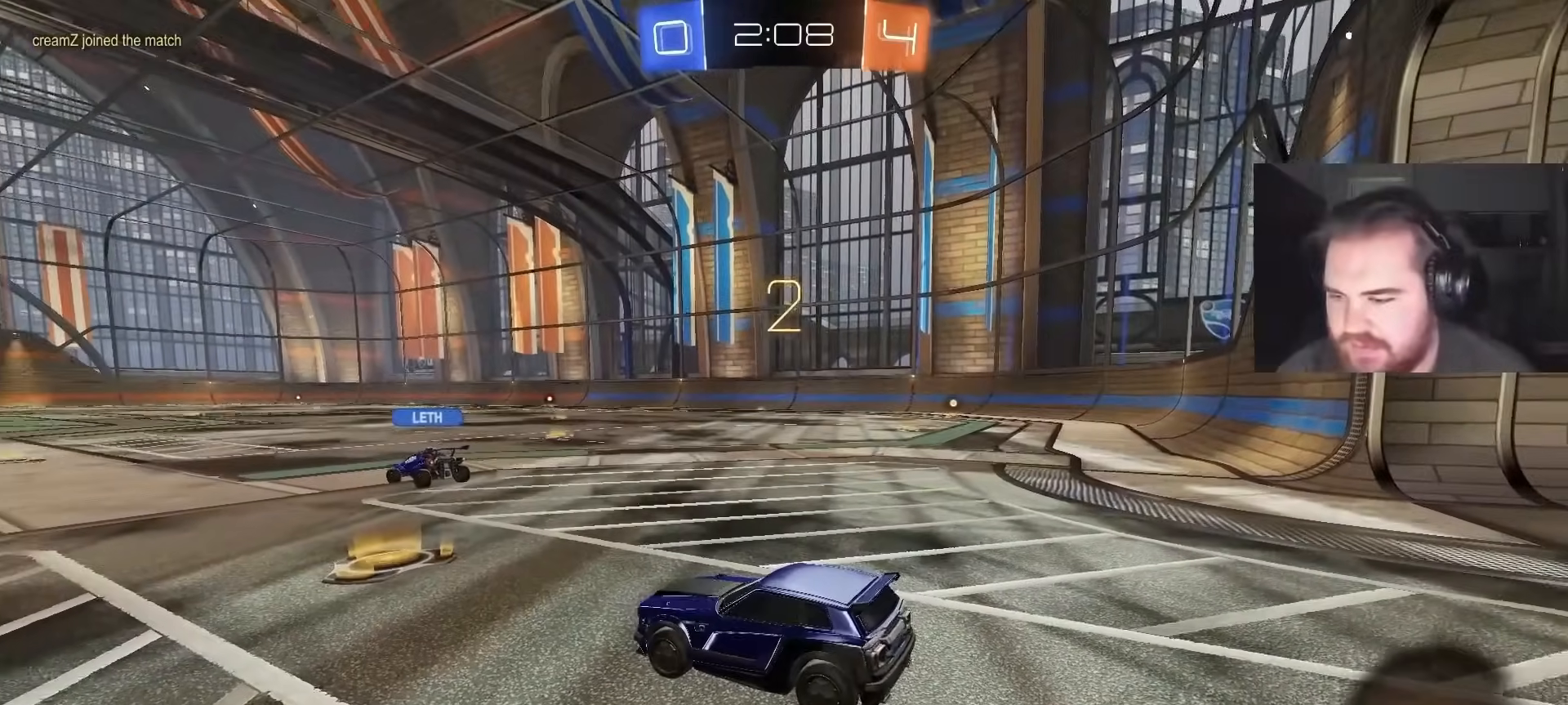
{"buttons": ["R2"], "left_stick": "right", "right_stick": "center", "events": [[233, "left_stick", "up-left"], [350, "right_stick", "center"], [400, "left_stick", "center"], [483, "left_stick", "right"]]}
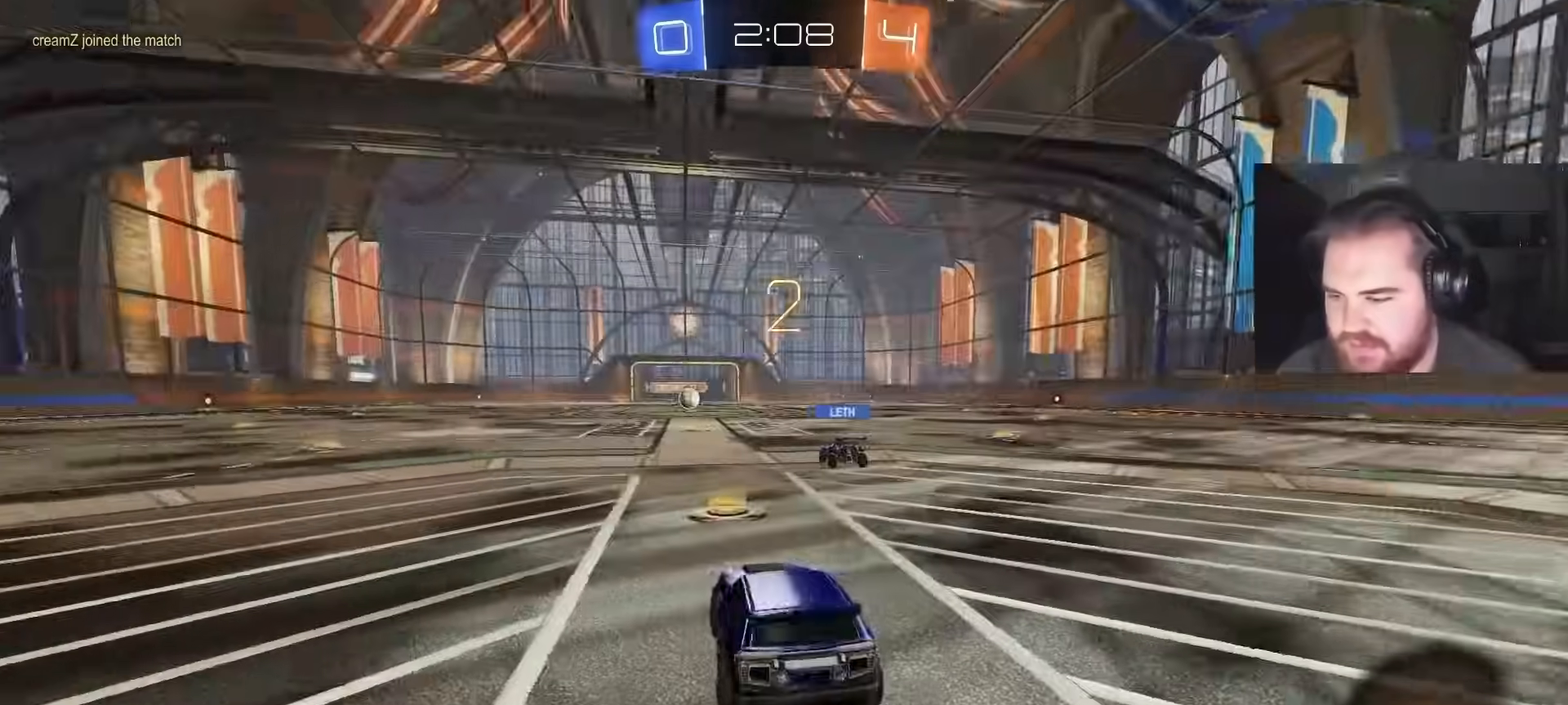
{"buttons": ["R1", "R2"], "left_stick": "center", "right_stick": "center", "events": [[33, "left_stick", "down-right"], [83, "R3", "down"], [150, "R3", "up"], [217, "left_stick", "center"], [333, "right_stick", "up"], [417, "right_stick", "center"], [433, "R1", "down"]]}
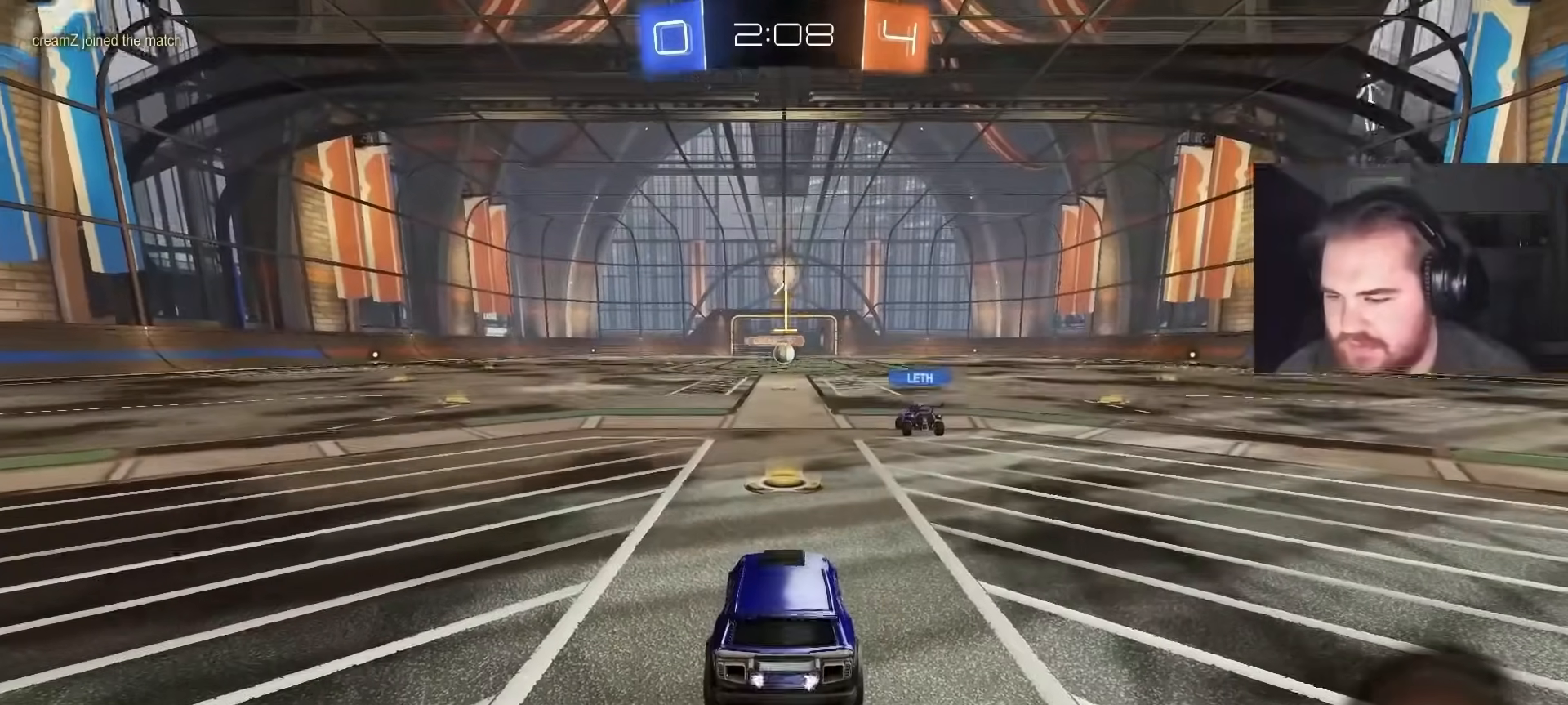
{"buttons": ["R2"], "left_stick": "center", "right_stick": "center", "events": [[67, "R1", "up"], [183, "right_stick", "down"], [267, "right_stick", "center"]]}
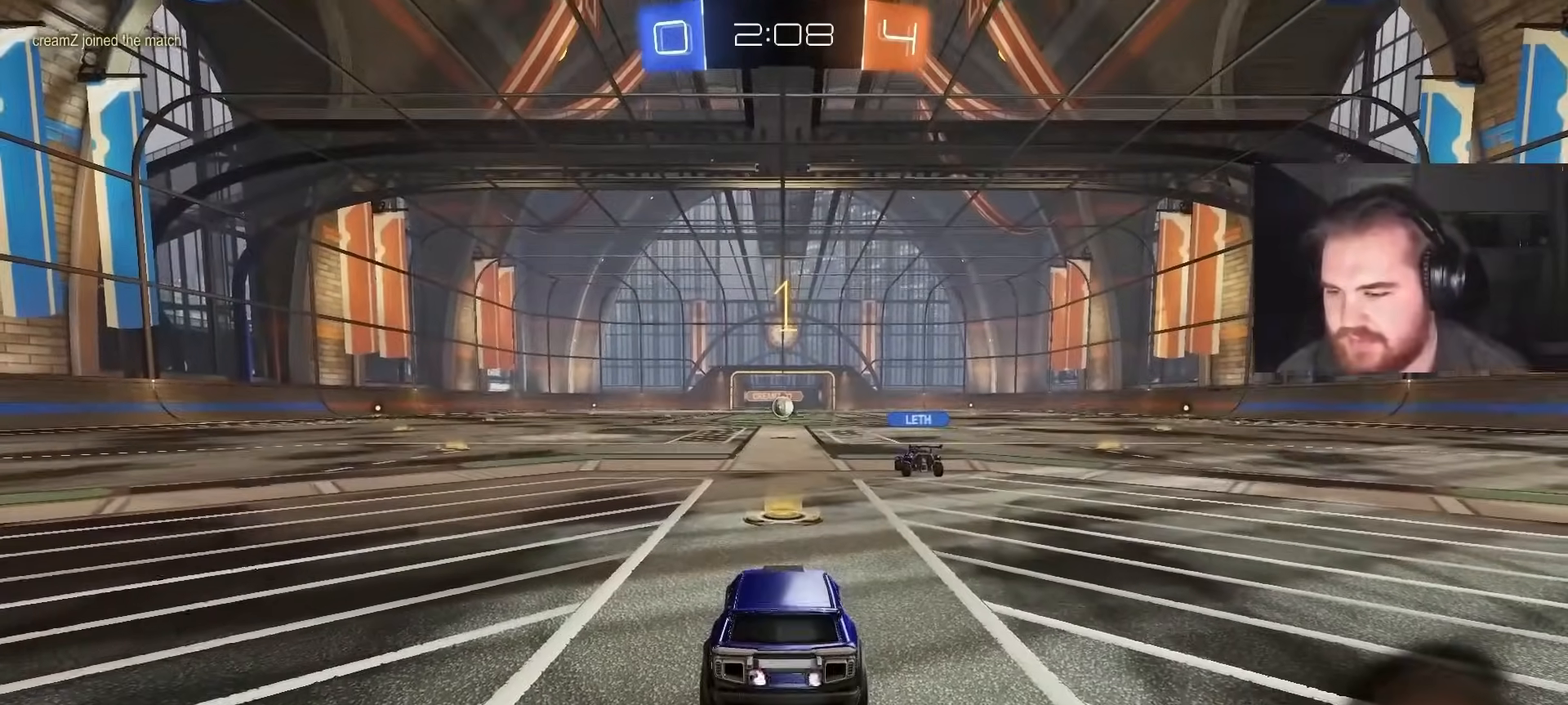
{"buttons": ["R2"], "left_stick": "center", "right_stick": "center", "events": []}
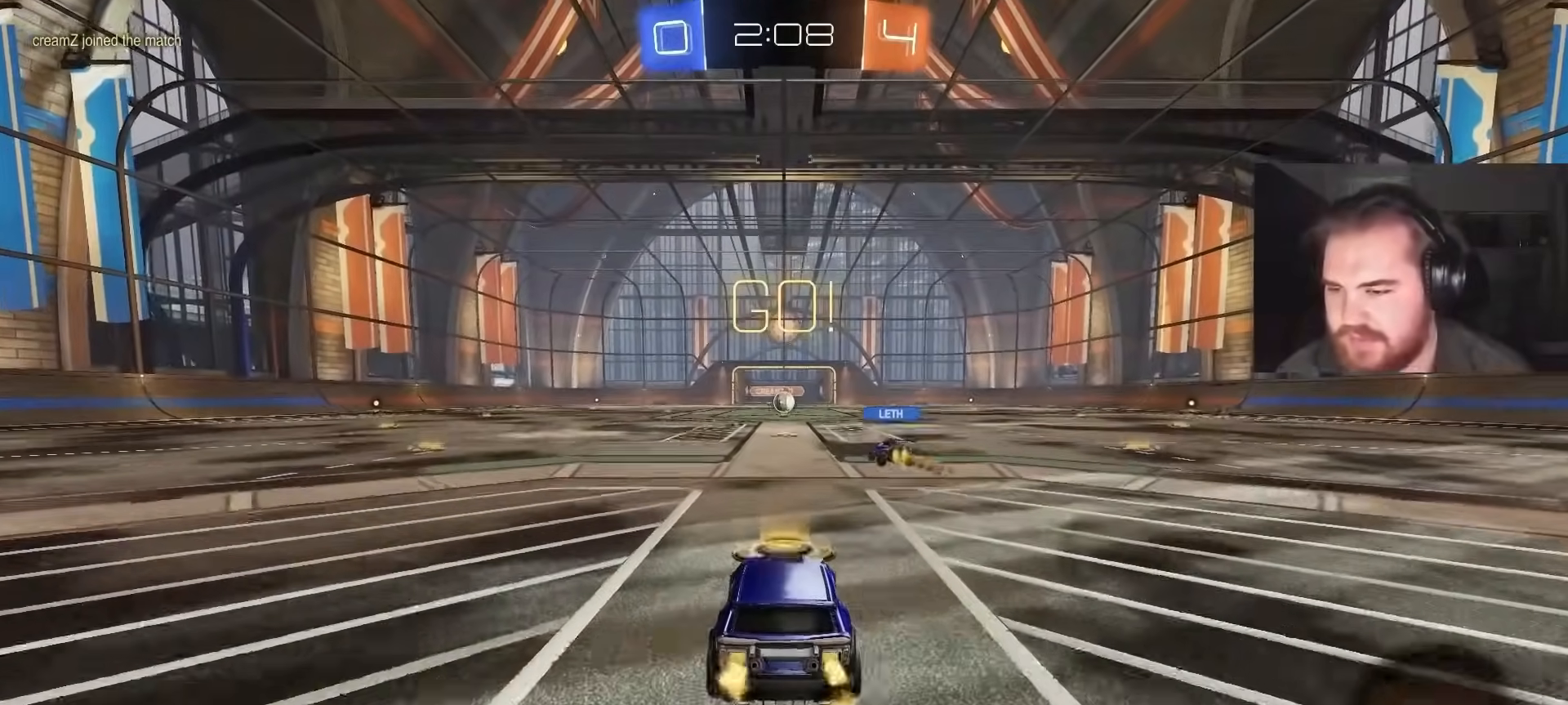
{"buttons": ["CROSS", "CIRCLE", "TRIANGLE", "L1", "R2"], "left_stick": "down", "right_stick": "center", "events": [[133, "CIRCLE", "down"], [167, "left_stick", "up-right"], [267, "CROSS", "down"], [367, "CROSS", "up"], [367, "L1", "down"], [367, "left_stick", "up-left"], [400, "CROSS", "down"], [467, "TRIANGLE", "down"], [467, "left_stick", "down"]]}